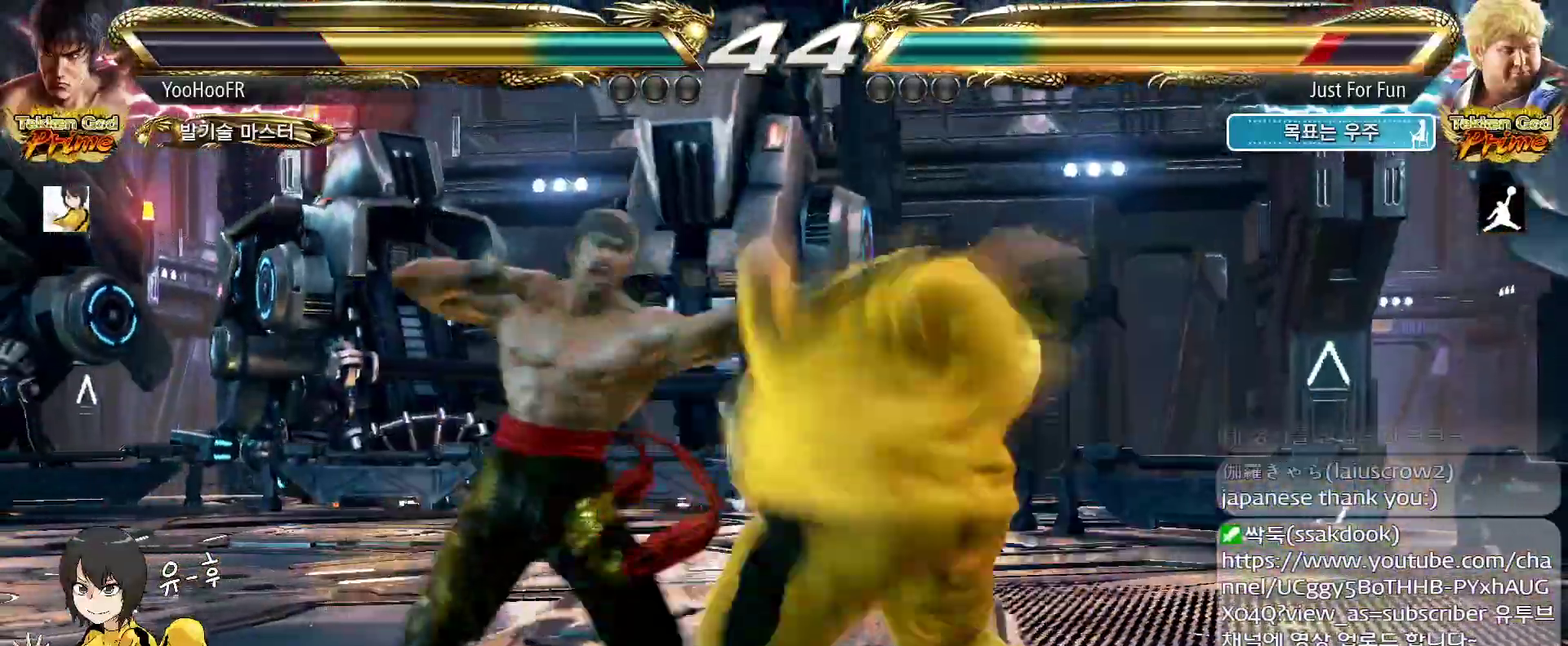
Gameplay with a controller (arcade stick); each line is a JSON object with the inputs held at the frame after it (dt_ms = milliseconds from this image to that frame). "events" lists button and stick changes between this image and that frame as [ms after this image, input, new state], when the widget could be followed in between. Not read: L3 R3.
{"dt_ms": 500, "buttons": ["CROSS"], "left_stick": "down", "events": [[17, "CROSS", "down"], [100, "CROSS", "up"], [200, "CROSS", "down"], [250, "CROSS", "up"], [400, "CROSS", "down"], [467, "left_stick", "down"]]}
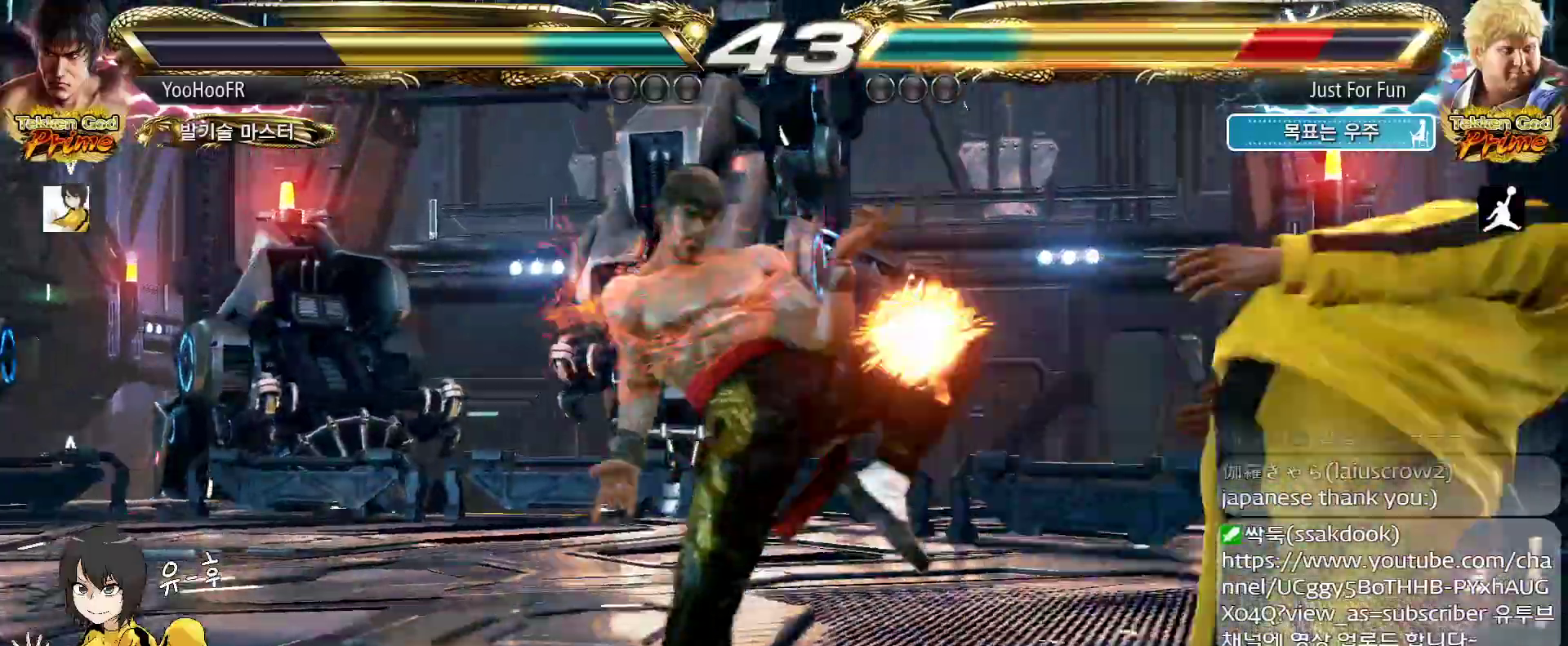
{"dt_ms": 500, "buttons": ["CROSS"], "left_stick": "up"}
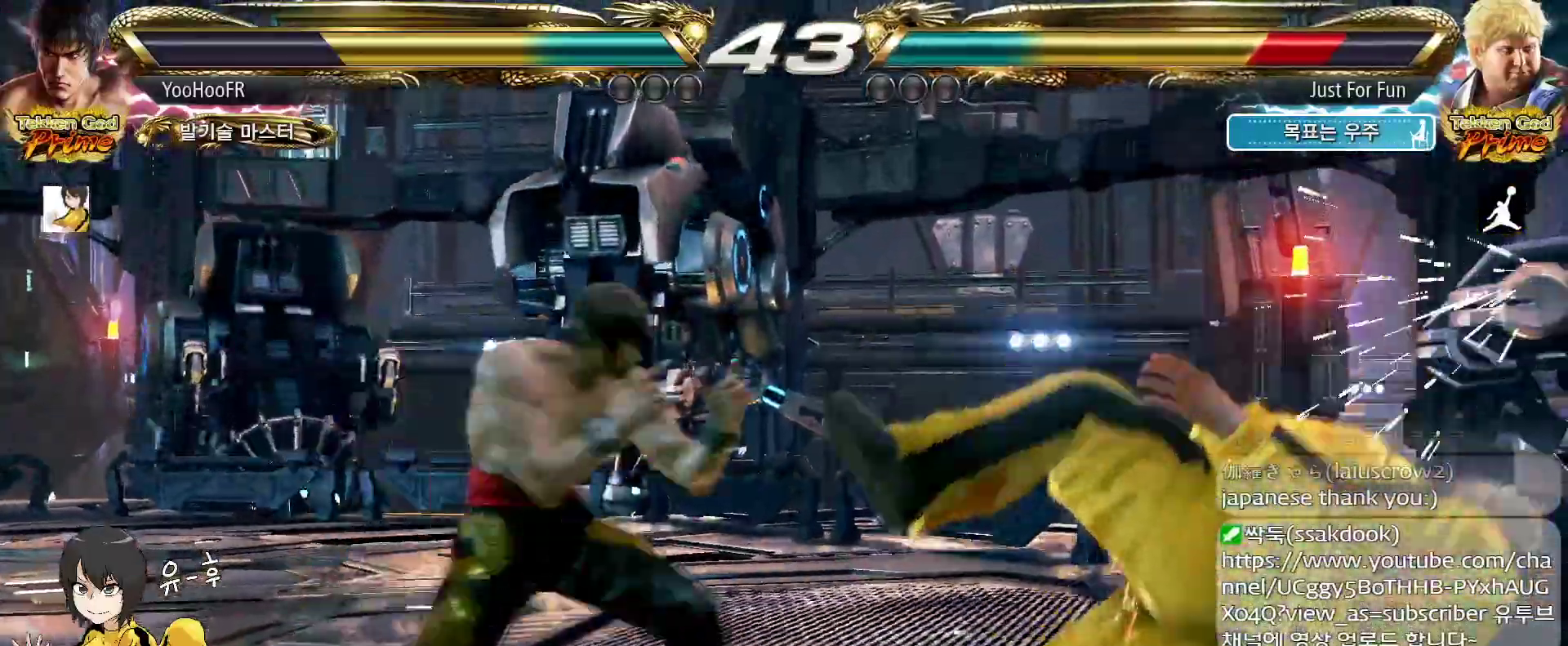
{"dt_ms": 1000, "buttons": [], "left_stick": "center"}
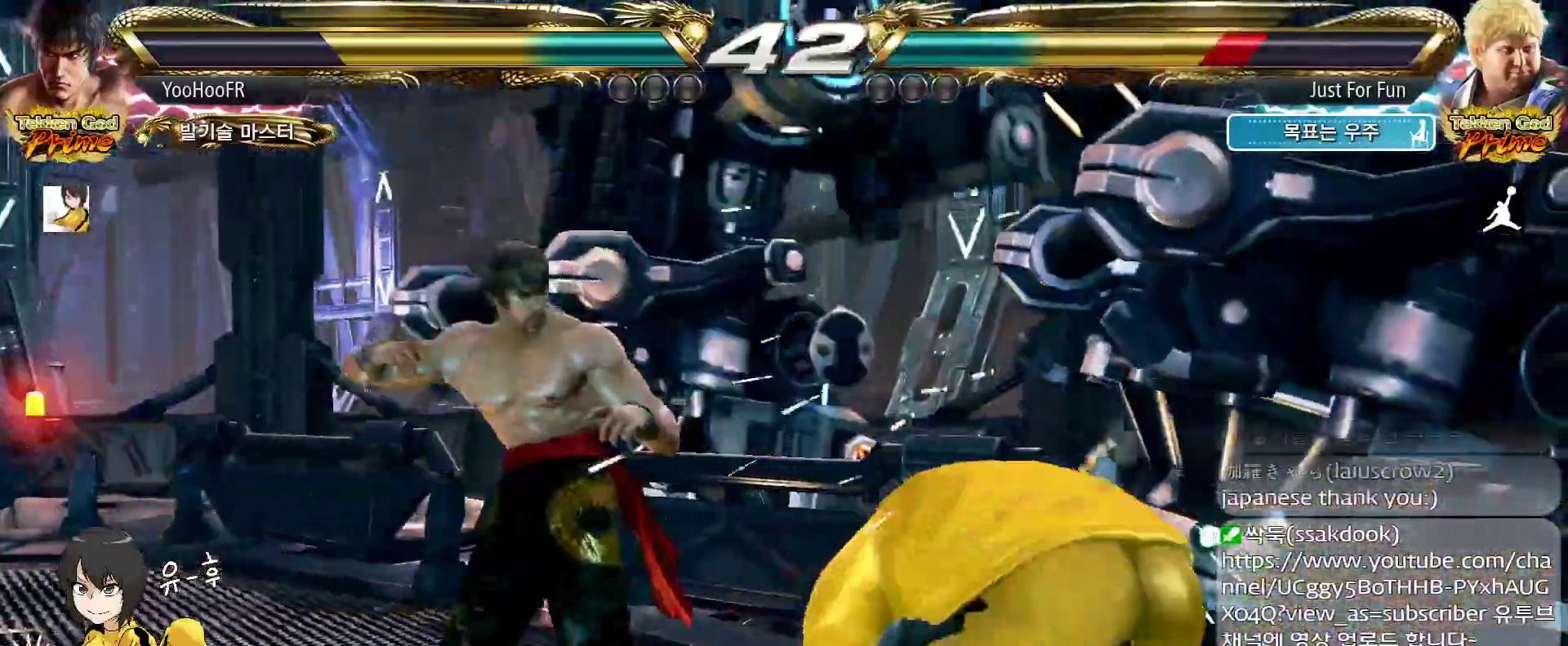
{"dt_ms": 500, "buttons": [], "left_stick": "center", "events": [[67, "left_stick", "left"], [250, "left_stick", "center"], [417, "CROSS", "down"], [483, "CROSS", "up"]]}
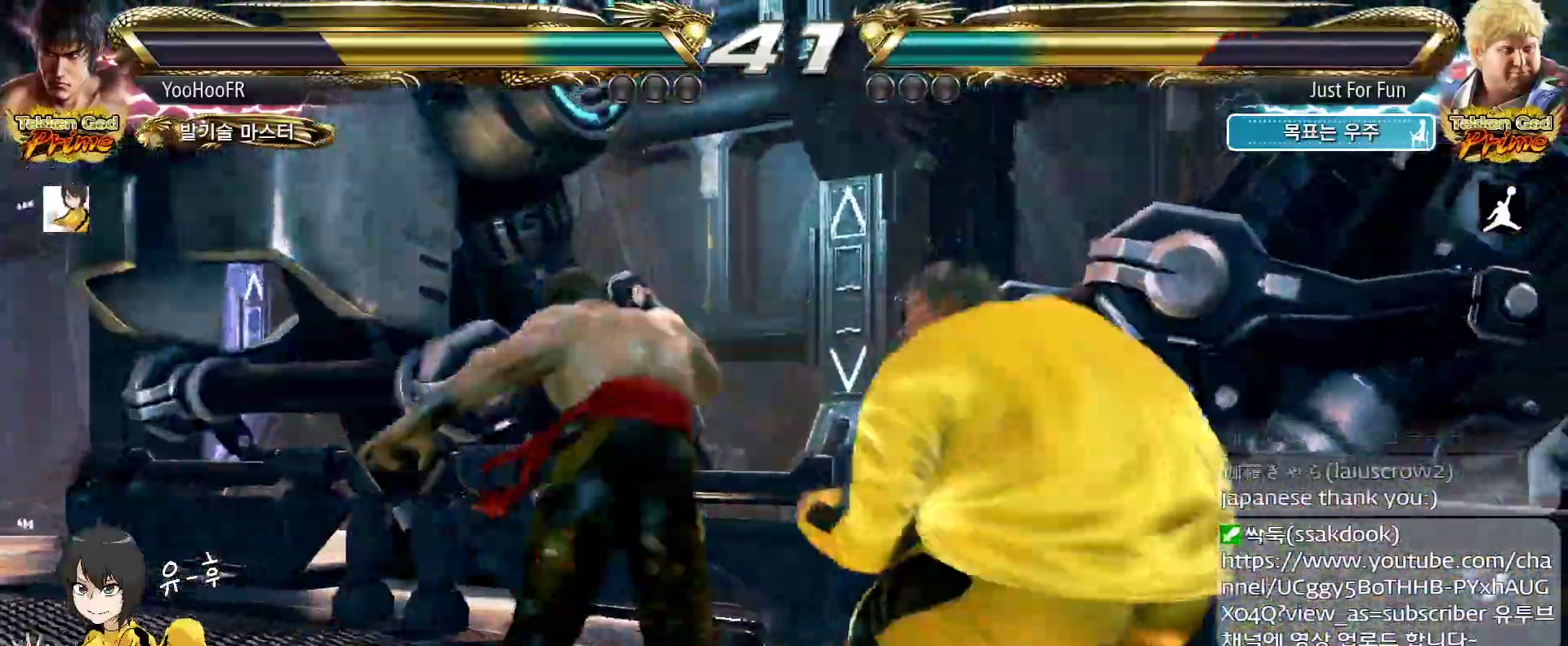
{"dt_ms": 500, "buttons": ["CROSS"], "left_stick": "left", "events": [[283, "CROSS", "down"], [500, "left_stick", "left"]]}
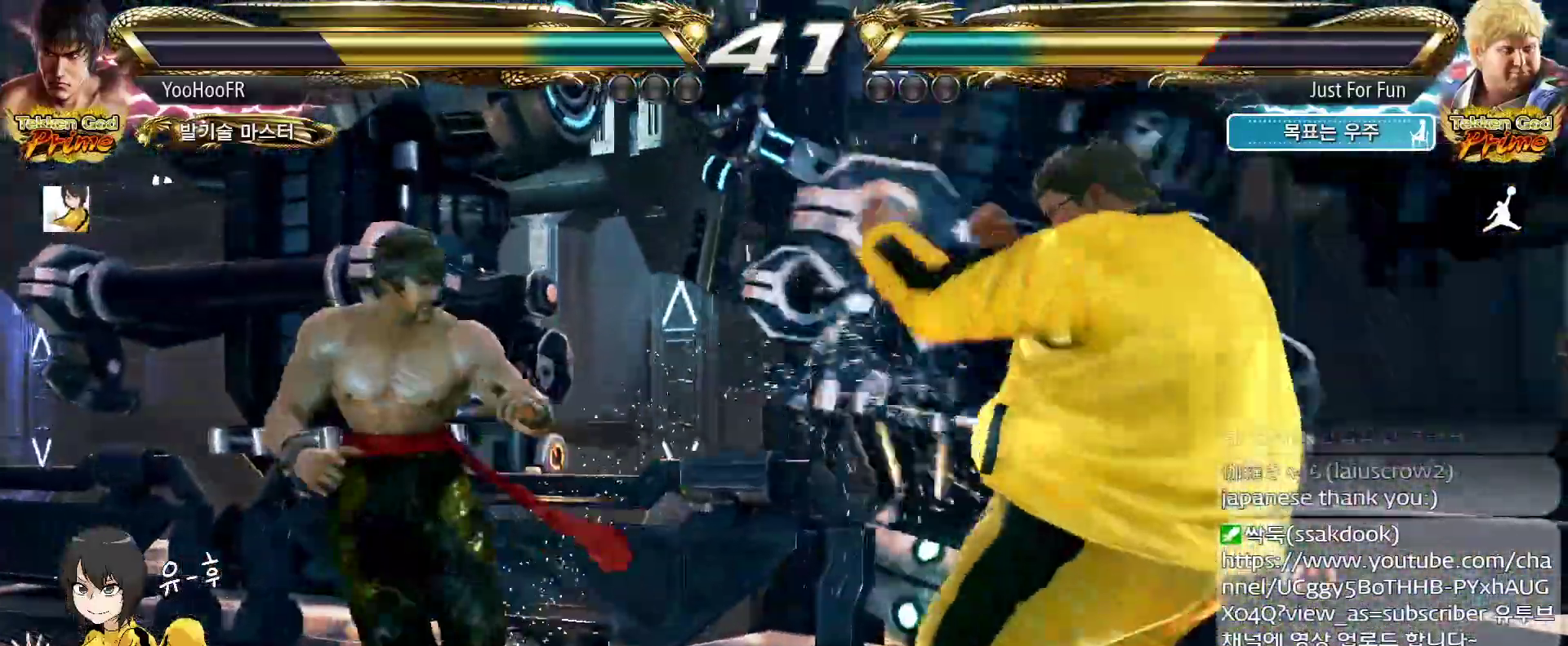
{"dt_ms": 500, "buttons": ["CROSS"], "left_stick": "center"}
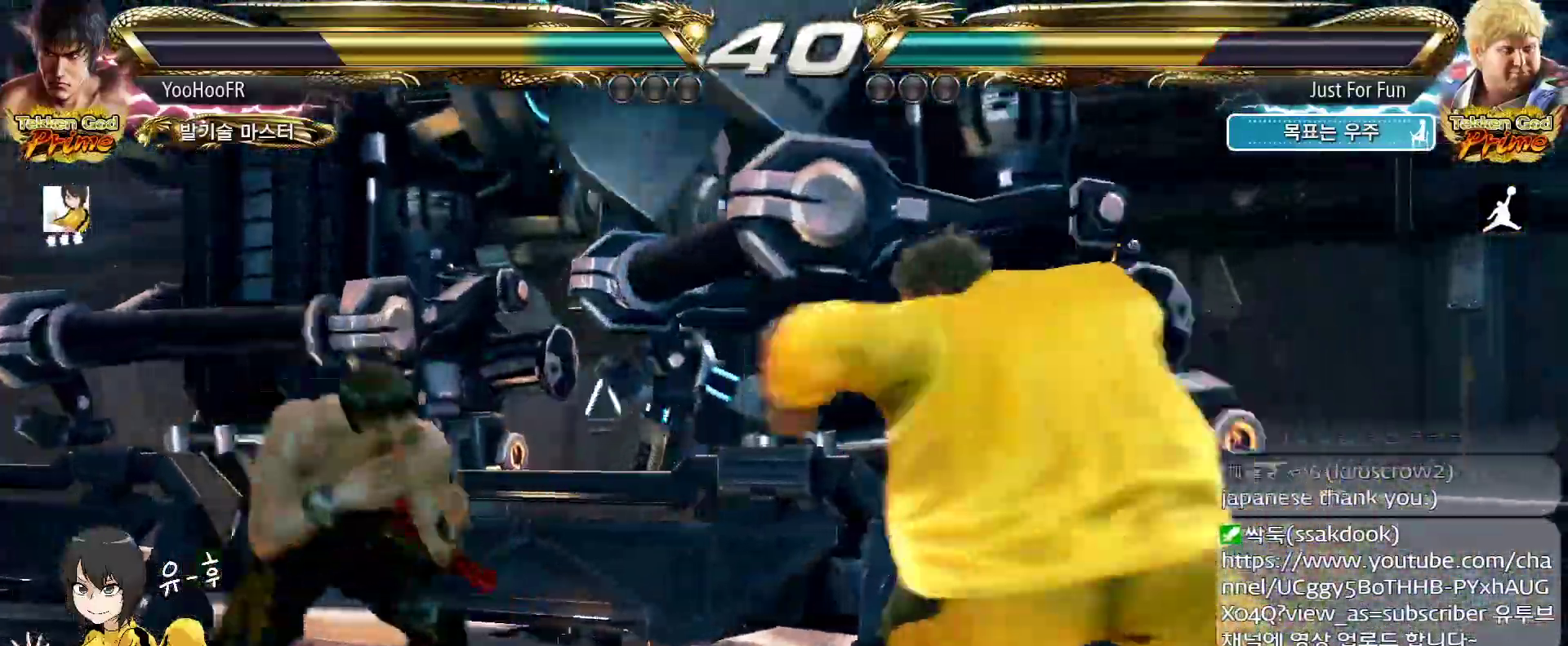
{"dt_ms": 500, "buttons": [], "left_stick": "center", "events": [[33, "left_stick", "right"], [133, "left_stick", "left"], [183, "left_stick", "center"], [250, "CROSS", "up"], [267, "left_stick", "left"], [417, "left_stick", "down"], [467, "left_stick", "center"]]}
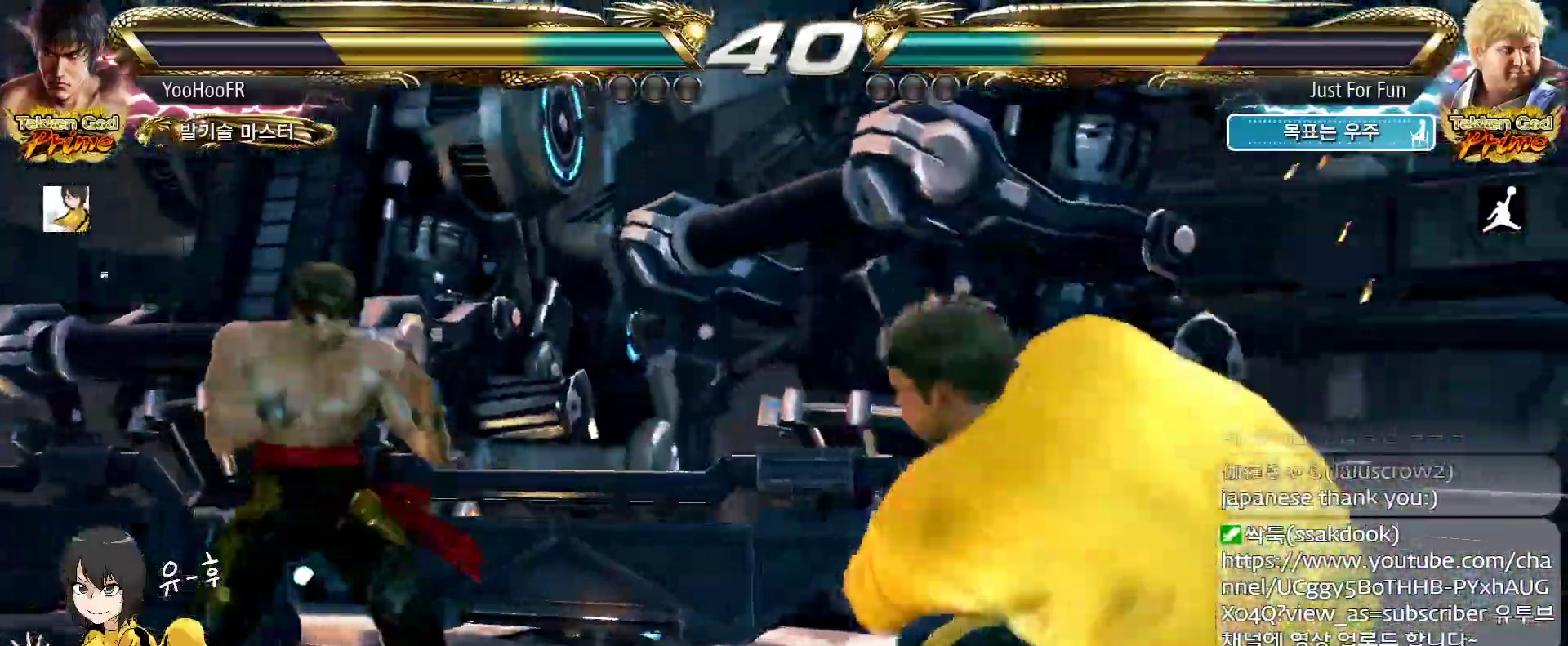
{"dt_ms": 500, "buttons": ["CROSS"], "left_stick": "down-right", "events": [[100, "left_stick", "down-right"], [350, "CROSS", "down"]]}
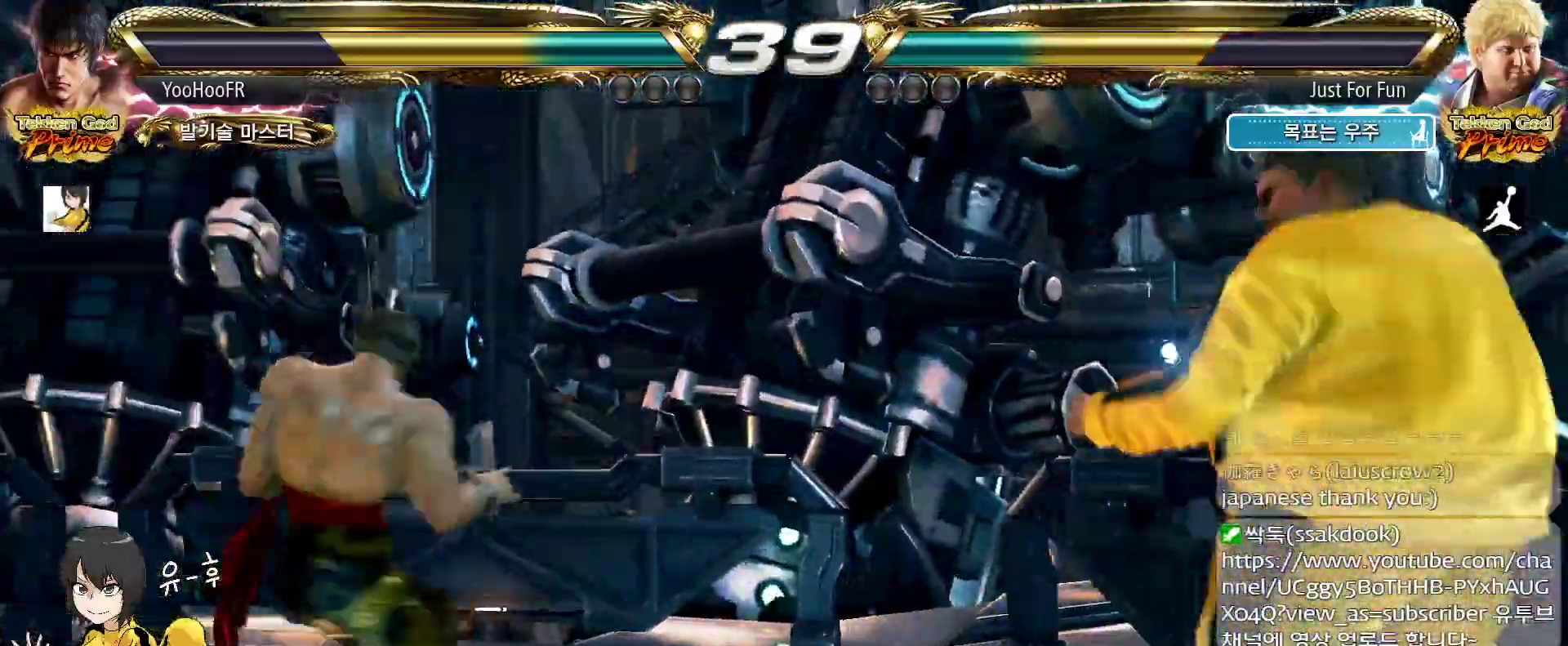
{"dt_ms": 500, "buttons": ["CROSS"], "left_stick": "center"}
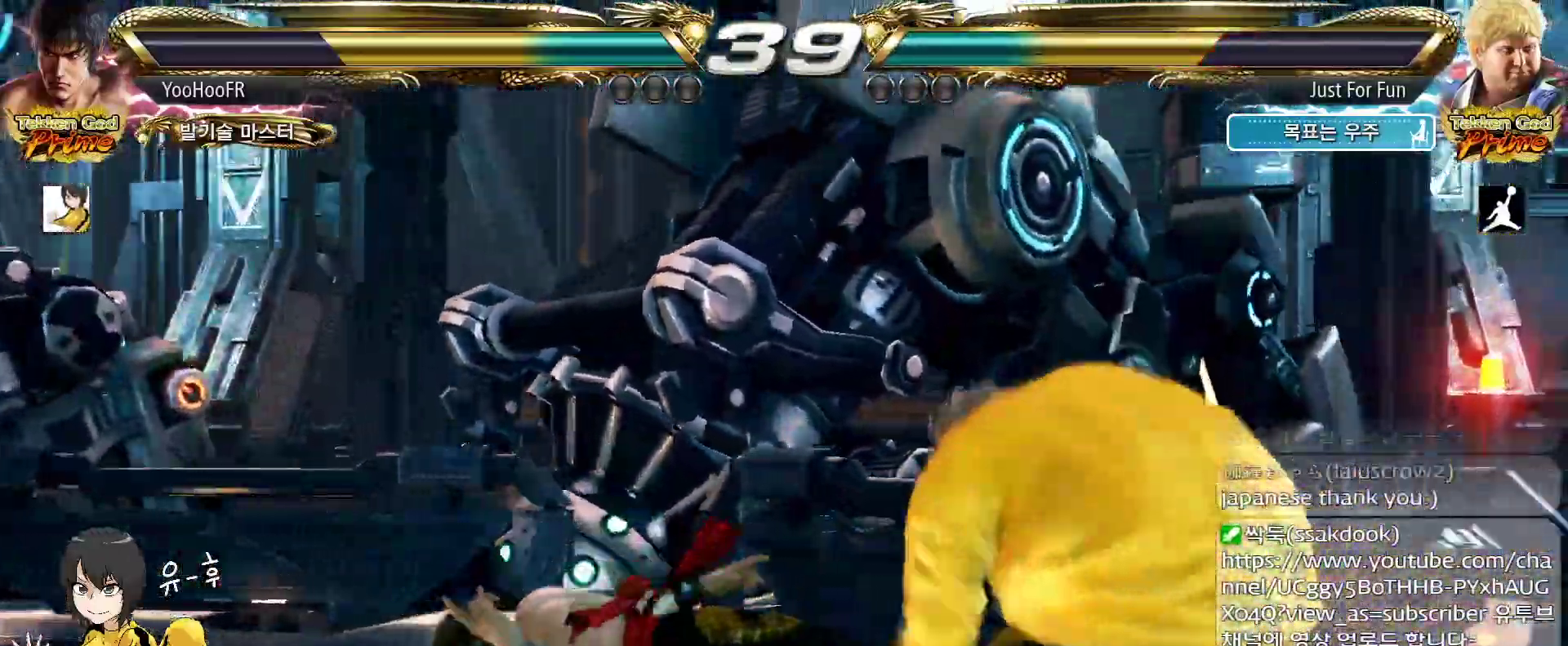
{"dt_ms": 500, "buttons": [], "left_stick": "up", "events": [[333, "CROSS", "up"], [467, "left_stick", "up"]]}
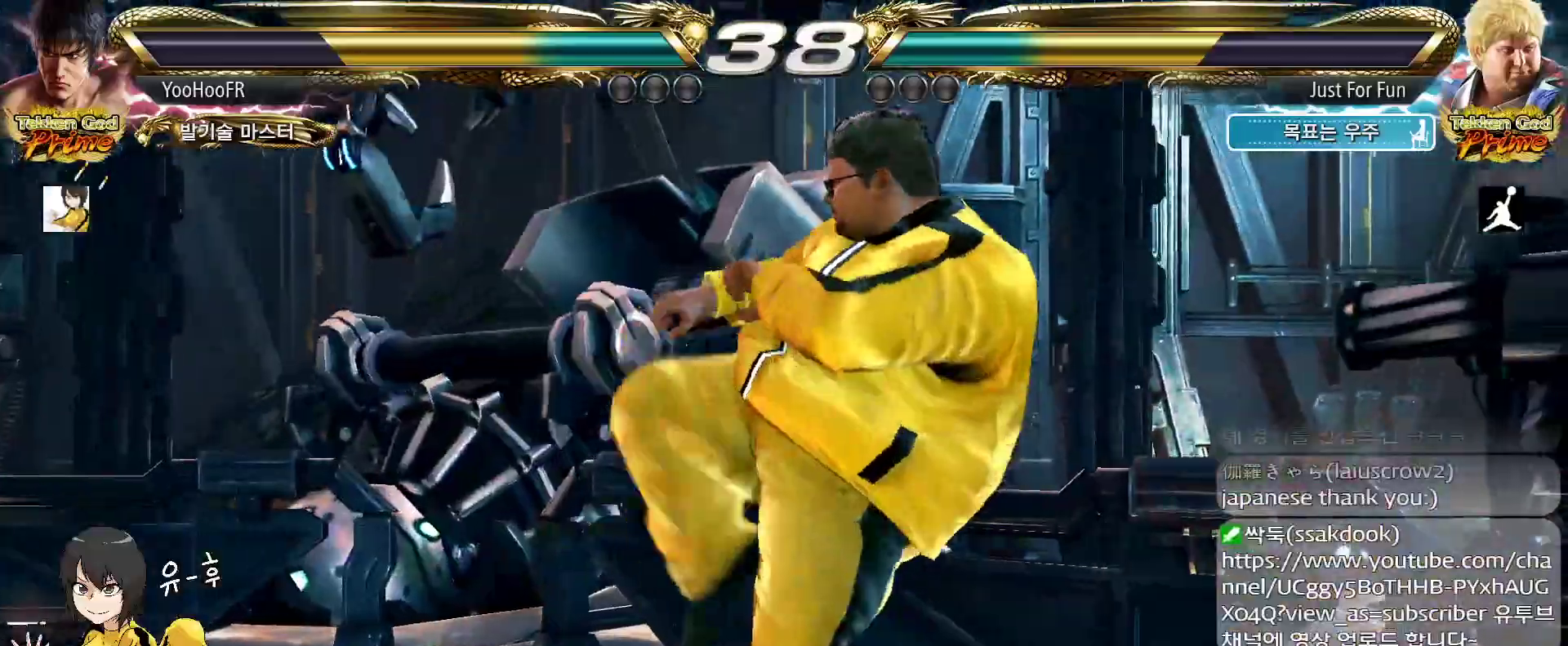
{"dt_ms": 500, "buttons": [], "left_stick": "left"}
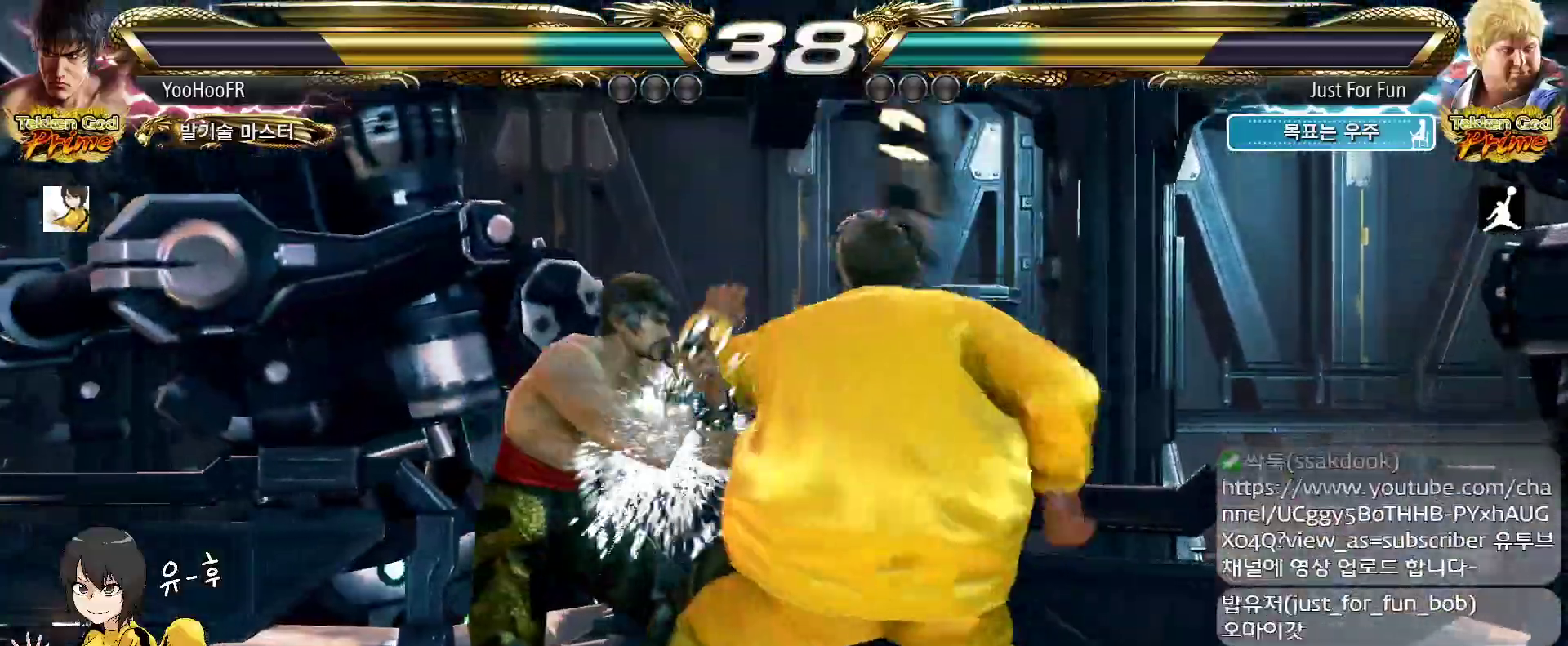
{"dt_ms": 500, "buttons": ["TRIANGLE"], "left_stick": "center"}
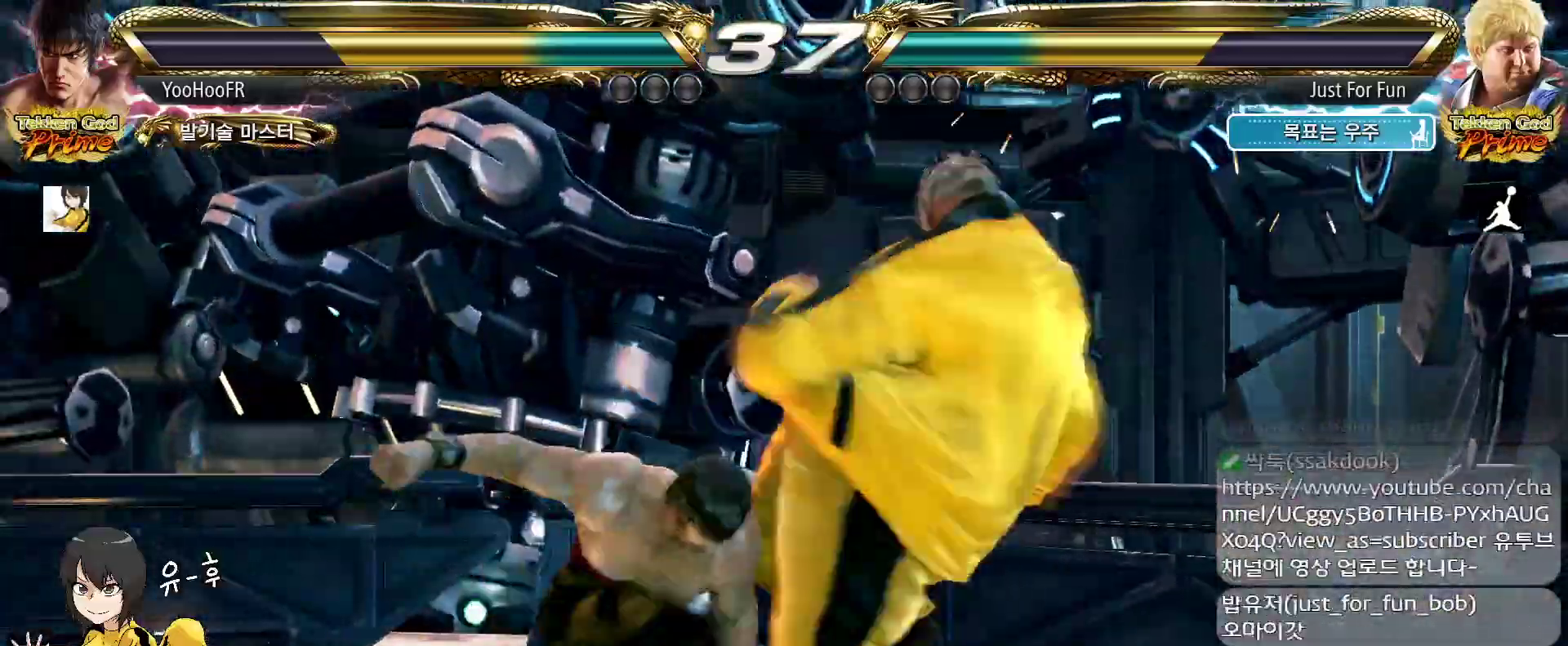
{"dt_ms": 500, "buttons": [], "left_stick": "left", "events": [[150, "TRIANGLE", "up"], [267, "left_stick", "left"]]}
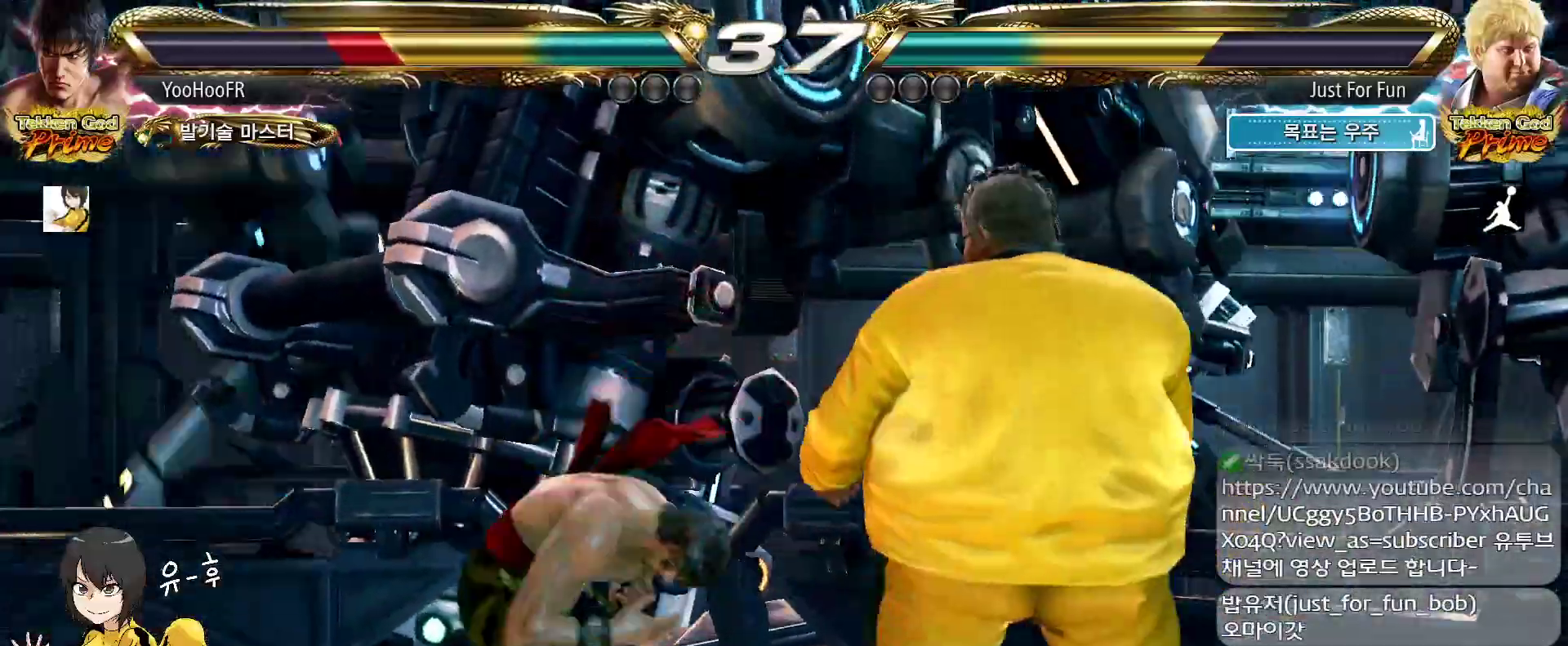
{"dt_ms": 500, "buttons": [], "left_stick": "down", "events": [[283, "left_stick", "center"], [500, "left_stick", "down"]]}
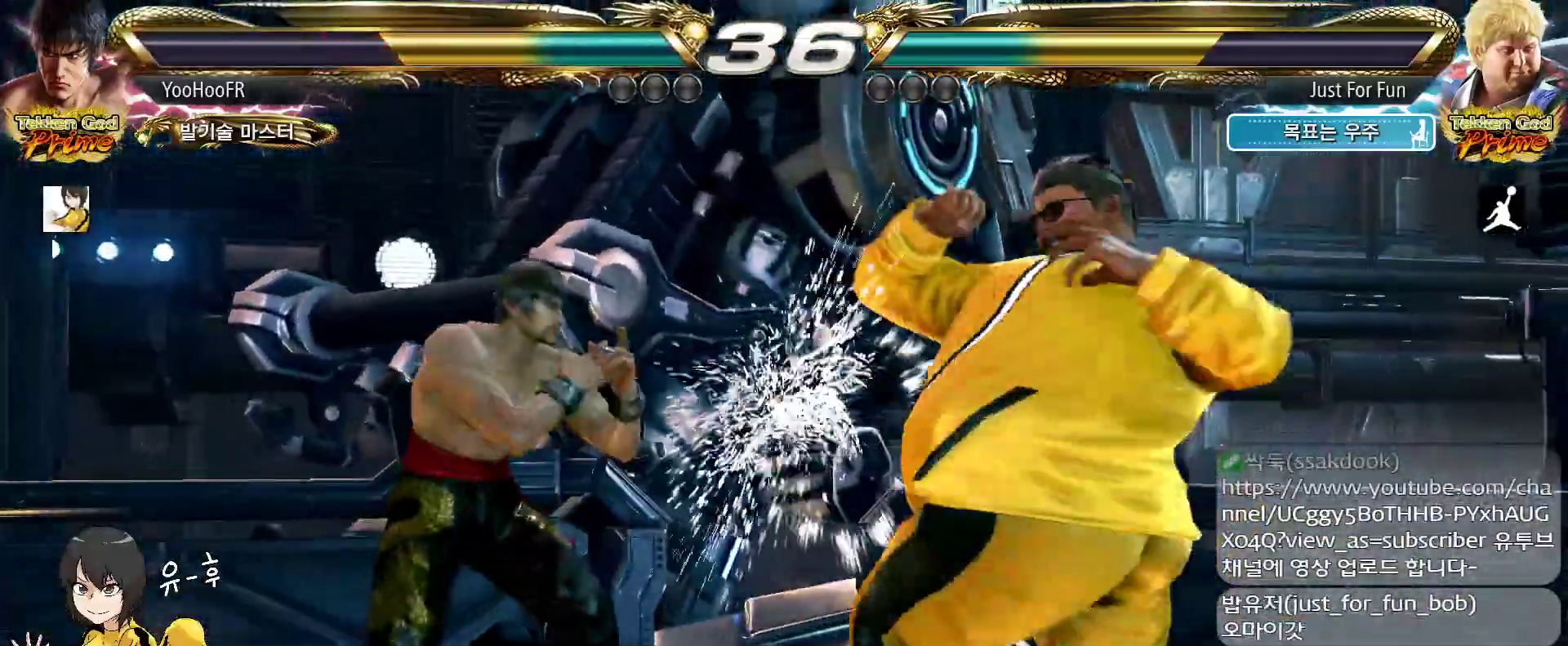
{"dt_ms": 1000, "buttons": ["CIRCLE"], "left_stick": "down", "events": [[50, "left_stick", "center"], [167, "left_stick", "right"], [200, "SQUARE", "down"], [200, "TRIANGLE", "down"], [483, "CIRCLE", "down"], [533, "CIRCLE", "up"], [700, "left_stick", "center"], [767, "SQUARE", "up"], [767, "TRIANGLE", "up"], [933, "left_stick", "down"], [967, "CIRCLE", "down"]]}
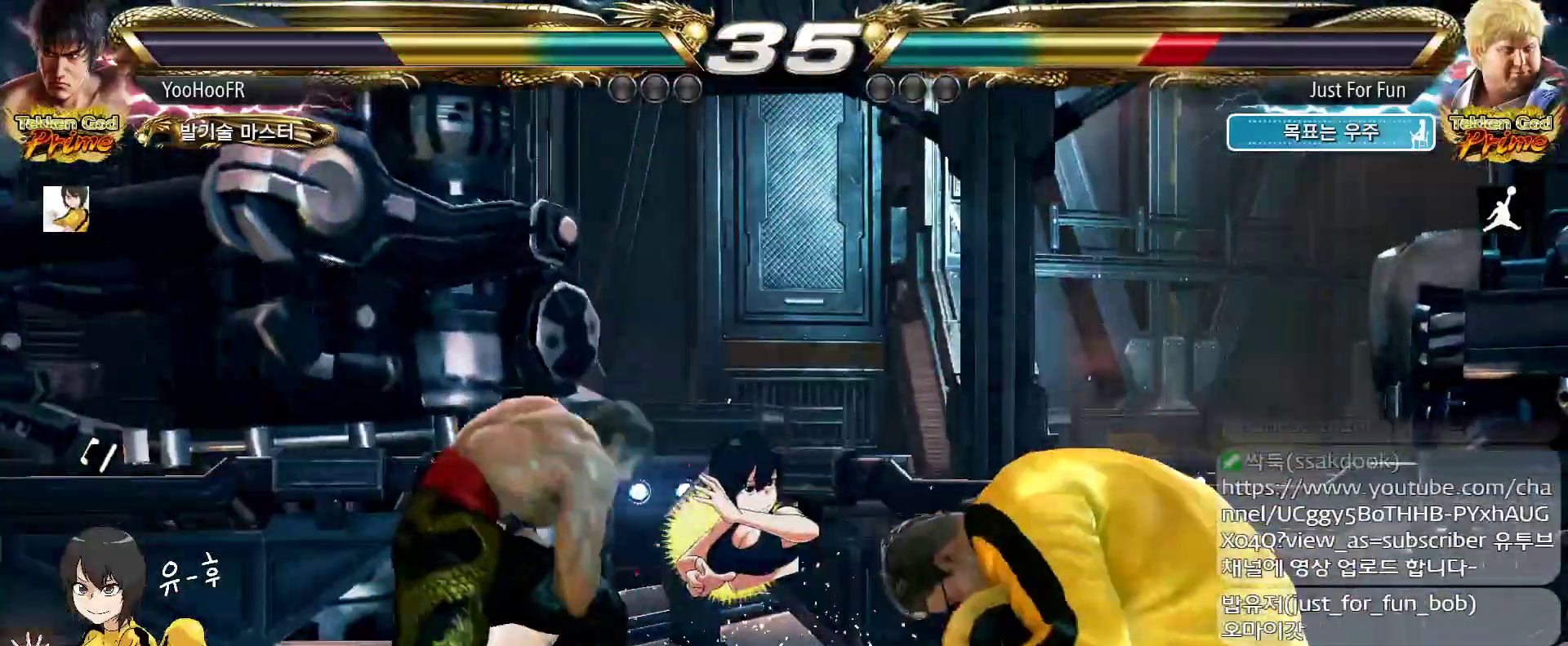
{"dt_ms": 500, "buttons": ["CIRCLE"], "left_stick": "left", "events": [[33, "left_stick", "center"], [50, "CIRCLE", "up"], [400, "CIRCLE", "down"], [450, "left_stick", "left"]]}
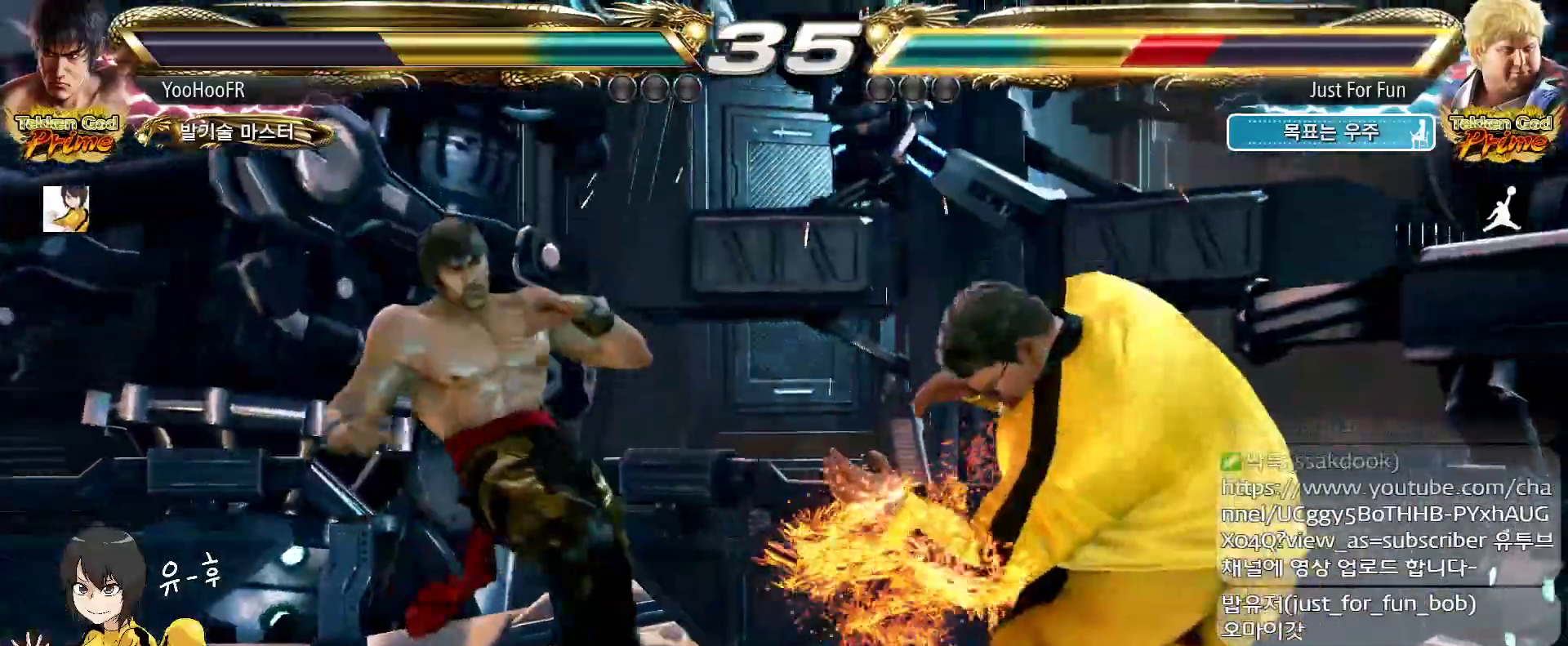
{"dt_ms": 500, "buttons": ["CROSS", "CIRCLE"], "left_stick": "center", "events": [[17, "left_stick", "center"], [183, "left_stick", "down"], [267, "left_stick", "center"], [467, "CROSS", "down"]]}
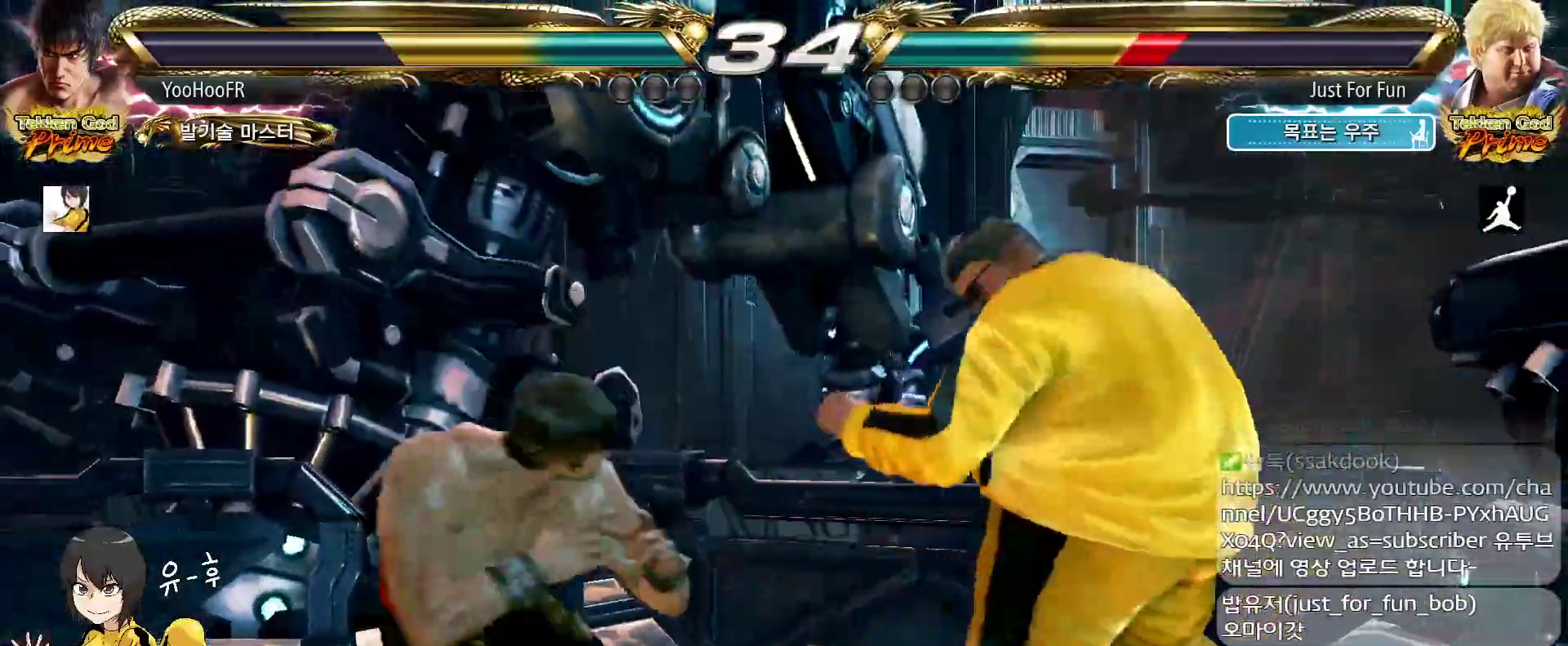
{"dt_ms": 500, "buttons": ["CROSS", "CIRCLE"], "left_stick": "center", "events": []}
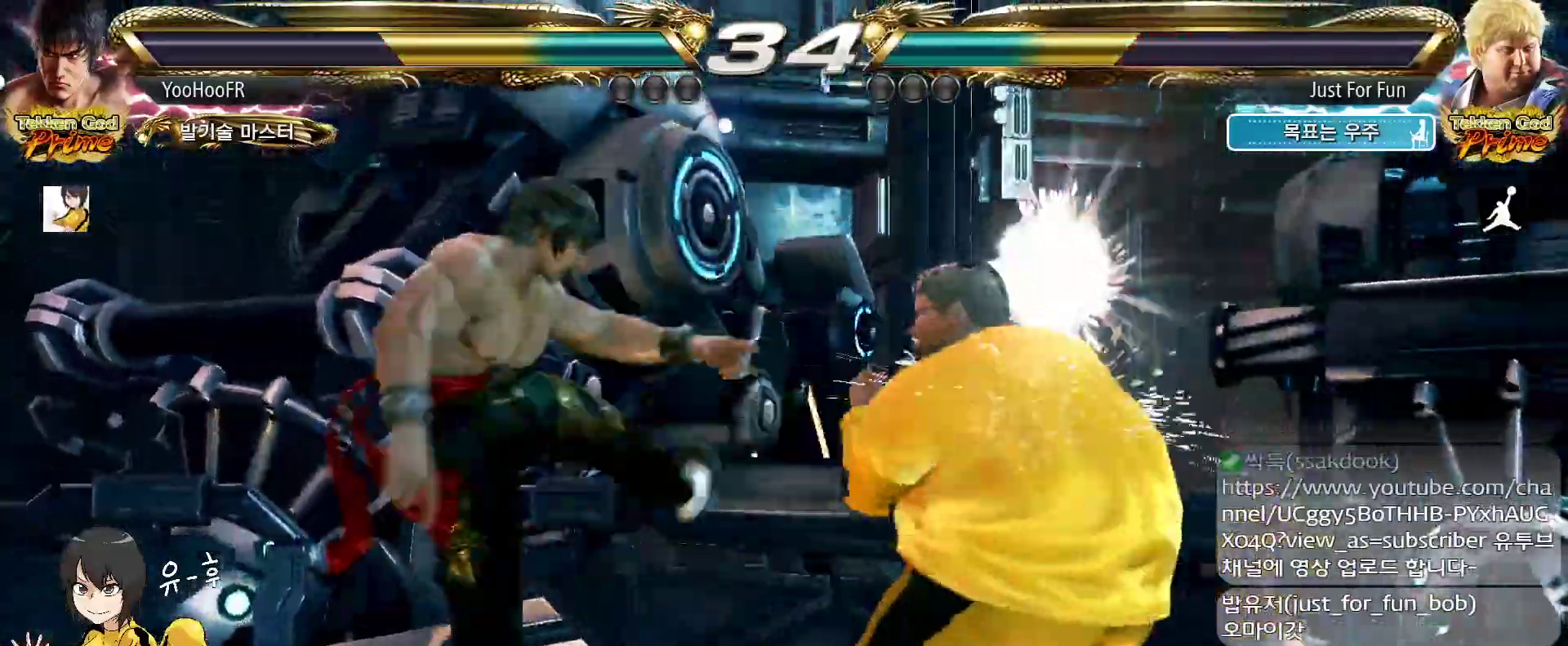
{"dt_ms": 500, "buttons": ["CIRCLE"], "left_stick": "left"}
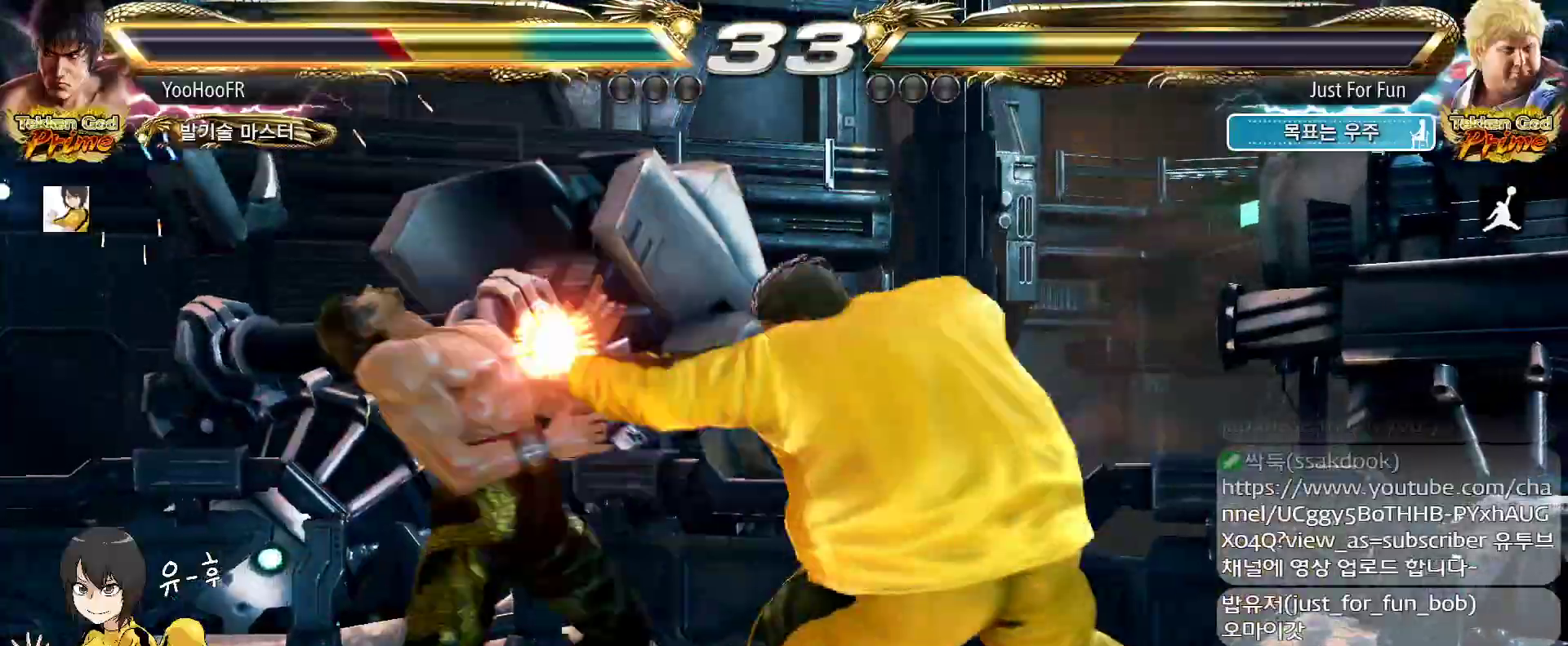
{"dt_ms": 1000, "buttons": [], "left_stick": "left"}
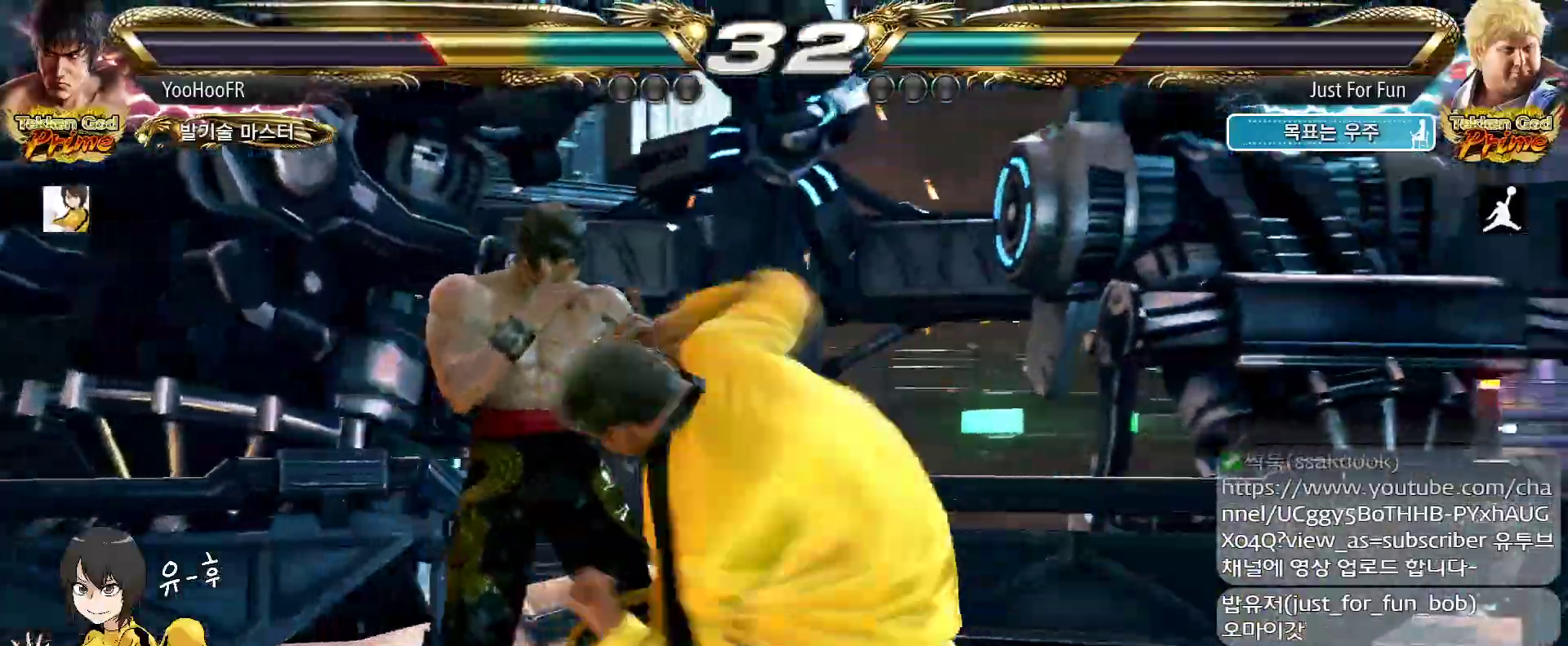
{"dt_ms": 500, "buttons": ["CIRCLE"], "left_stick": "center"}
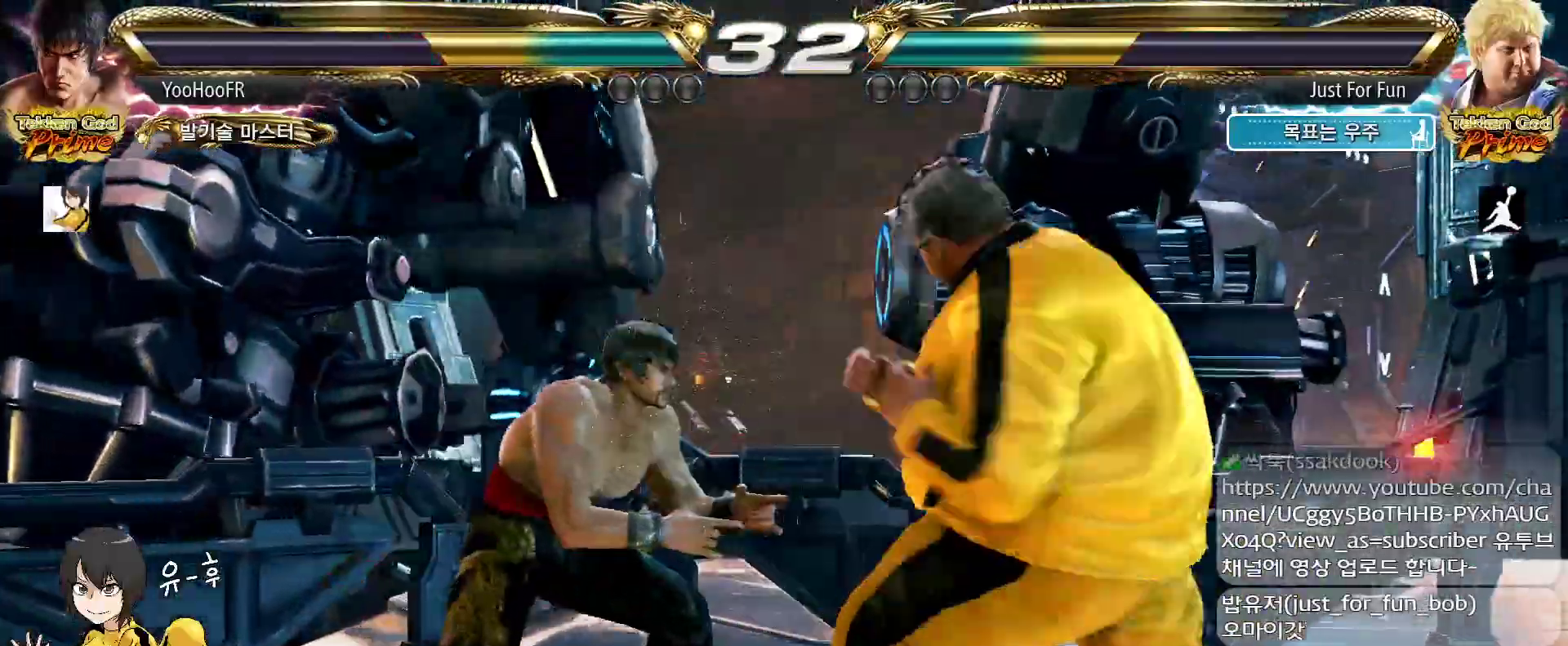
{"dt_ms": 500, "buttons": [], "left_stick": "left", "events": [[50, "CIRCLE", "up"], [67, "left_stick", "left"], [150, "left_stick", "right"], [200, "left_stick", "center"], [383, "left_stick", "right"], [433, "left_stick", "center"], [483, "left_stick", "left"]]}
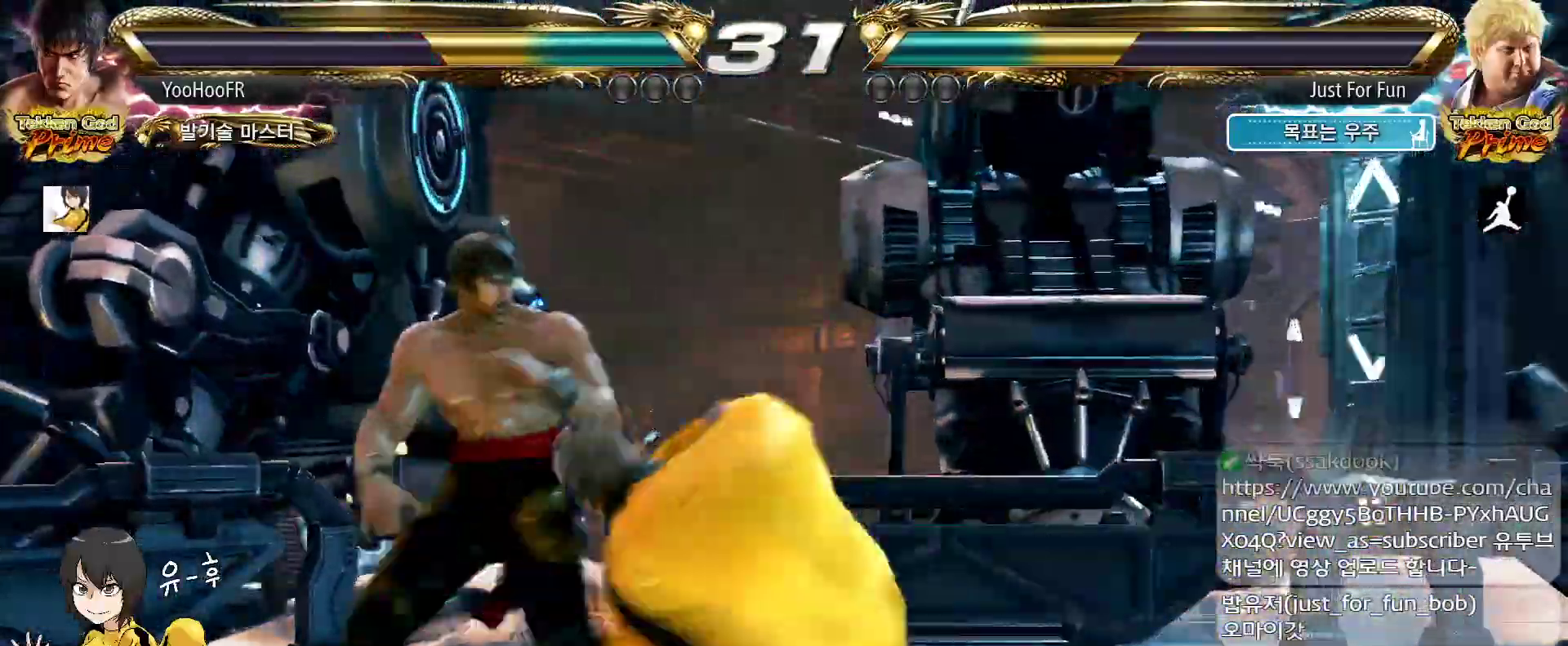
{"dt_ms": 500, "buttons": [], "left_stick": "center", "events": [[367, "left_stick", "center"]]}
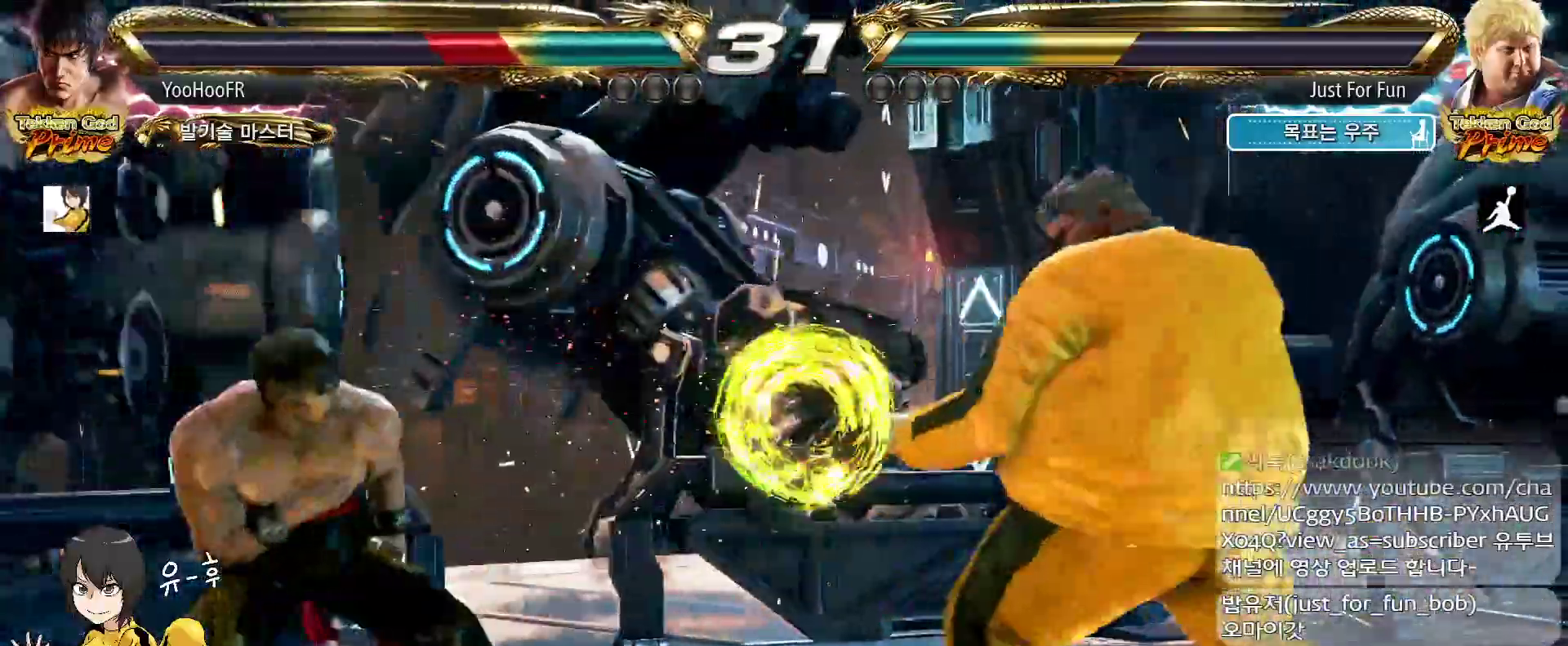
{"dt_ms": 1000, "buttons": [], "left_stick": "left"}
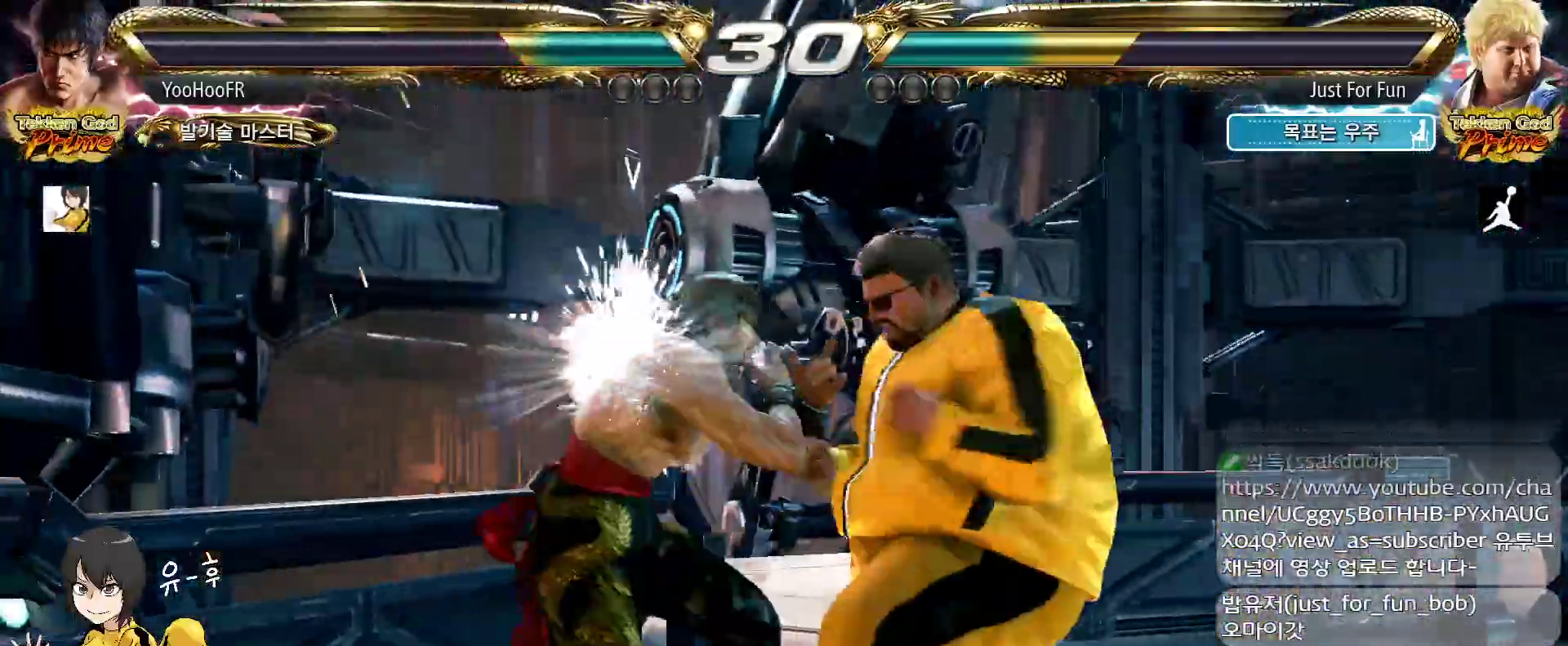
{"dt_ms": 500, "buttons": [], "left_stick": "center", "events": [[100, "left_stick", "center"], [150, "SQUARE", "down"], [200, "SQUARE", "up"], [250, "SQUARE", "down"], [333, "SQUARE", "up"]]}
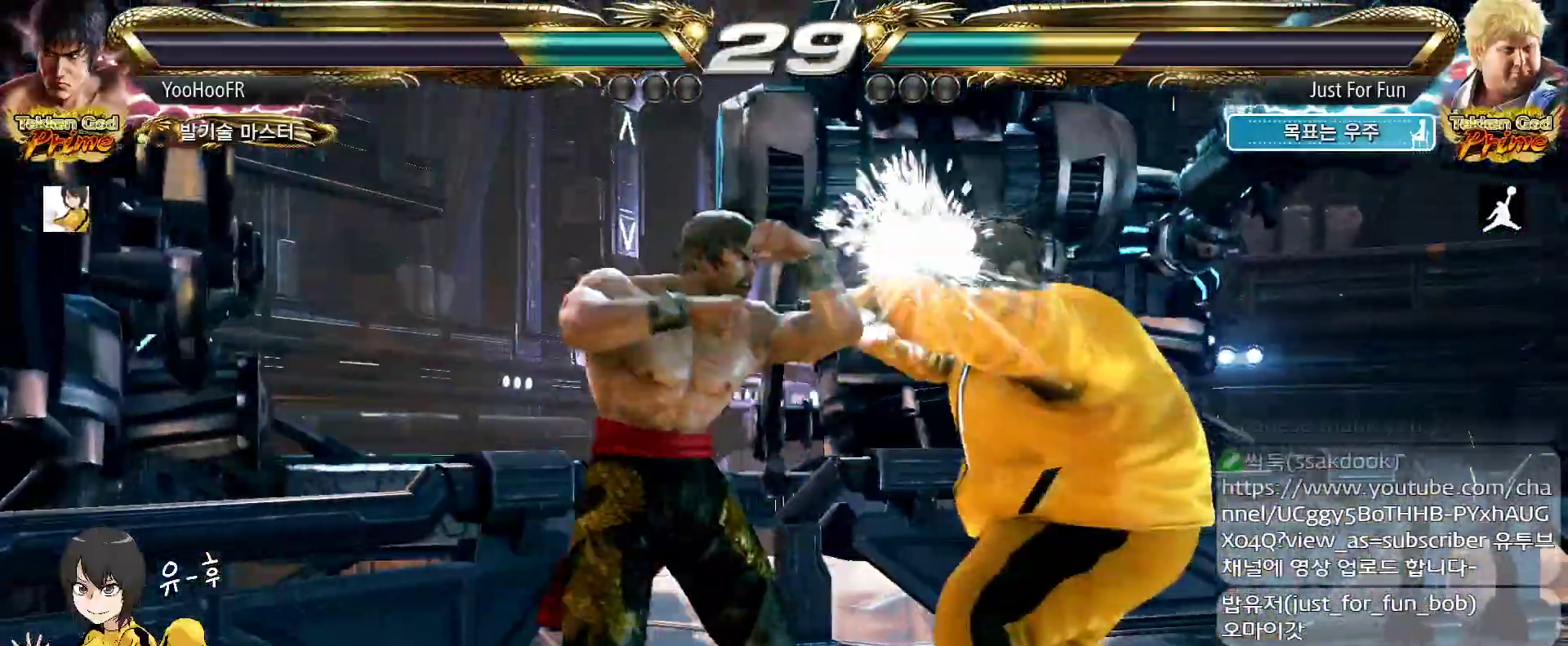
{"dt_ms": 500, "buttons": [], "left_stick": "center", "events": [[33, "TRIANGLE", "down"], [200, "TRIANGLE", "up"], [283, "TRIANGLE", "down"], [433, "TRIANGLE", "up"]]}
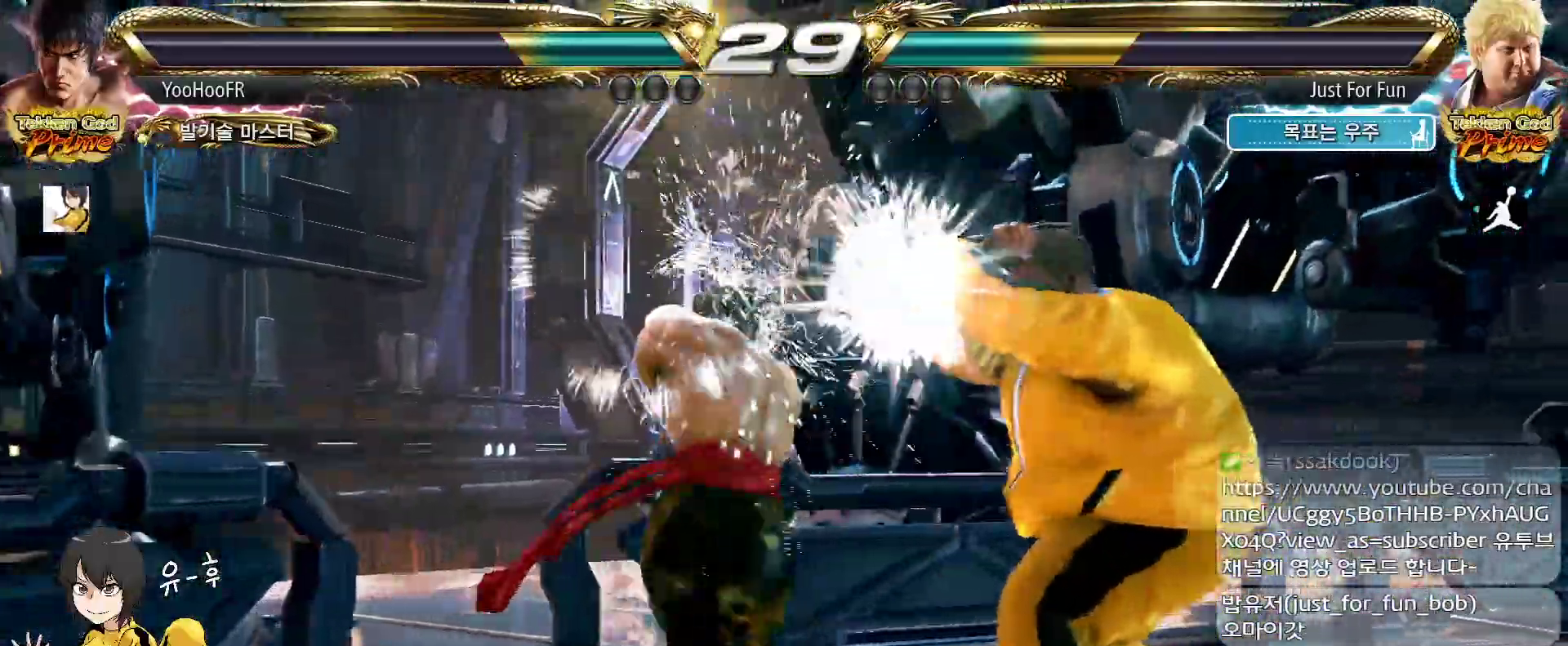
{"dt_ms": 500, "buttons": [], "left_stick": "down", "events": [[150, "left_stick", "left"], [383, "left_stick", "center"], [483, "left_stick", "down"]]}
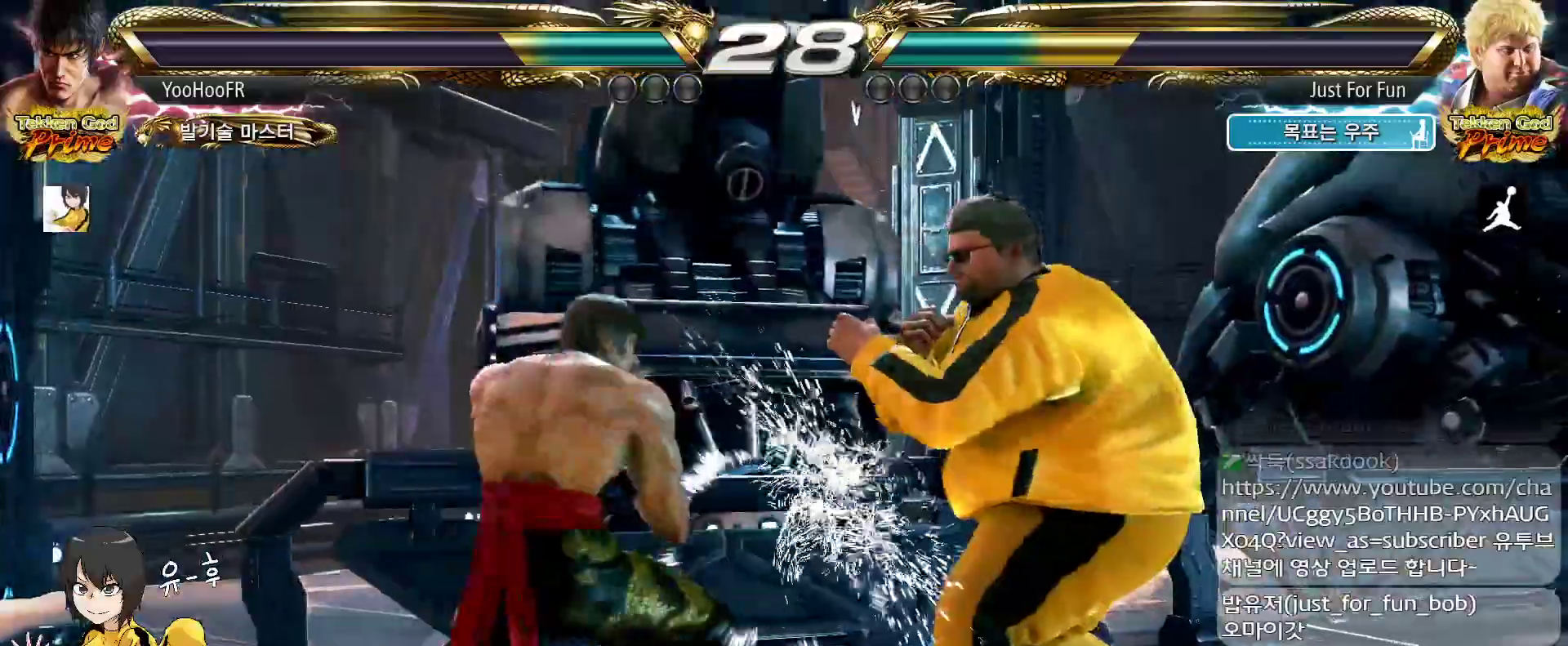
{"dt_ms": 500, "buttons": [], "left_stick": "left"}
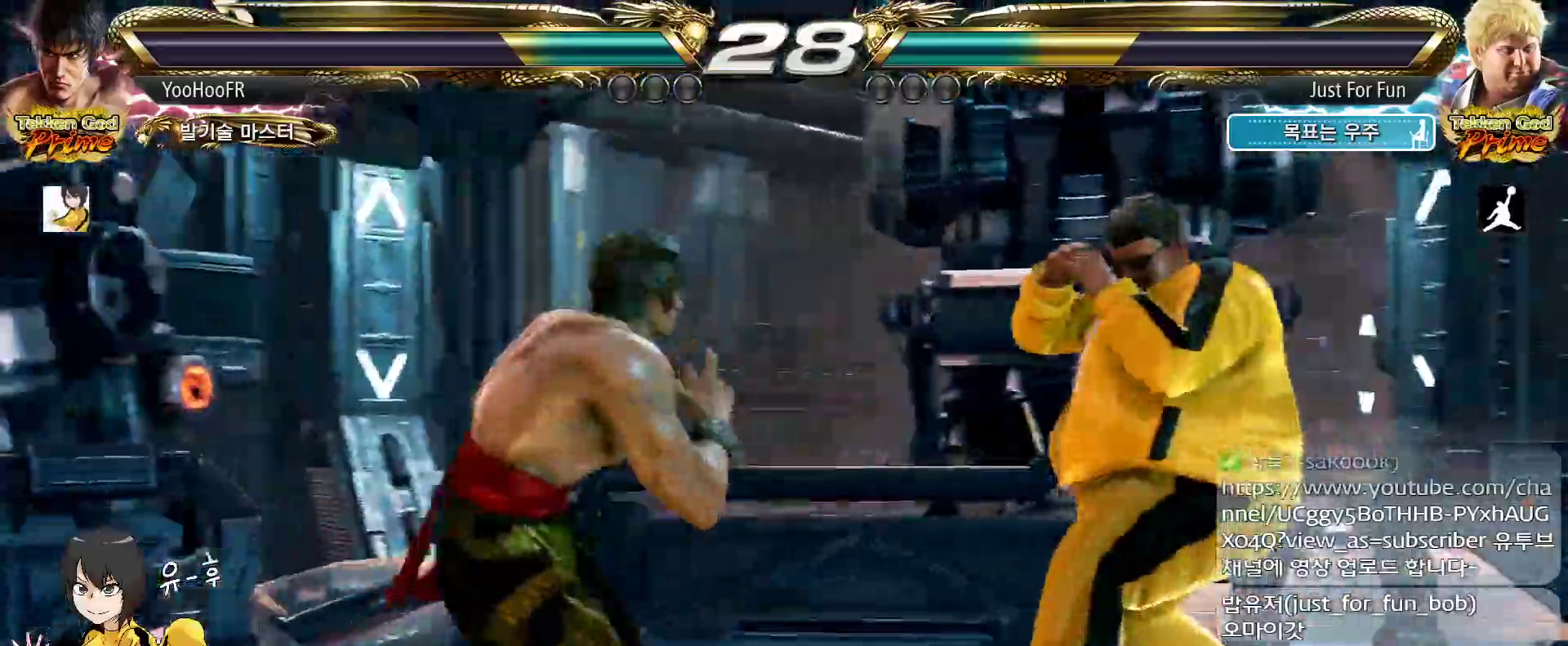
{"dt_ms": 500, "buttons": [], "left_stick": "center", "events": [[17, "left_stick", "center"], [67, "left_stick", "left"], [250, "left_stick", "down-left"], [400, "left_stick", "left"], [500, "left_stick", "center"]]}
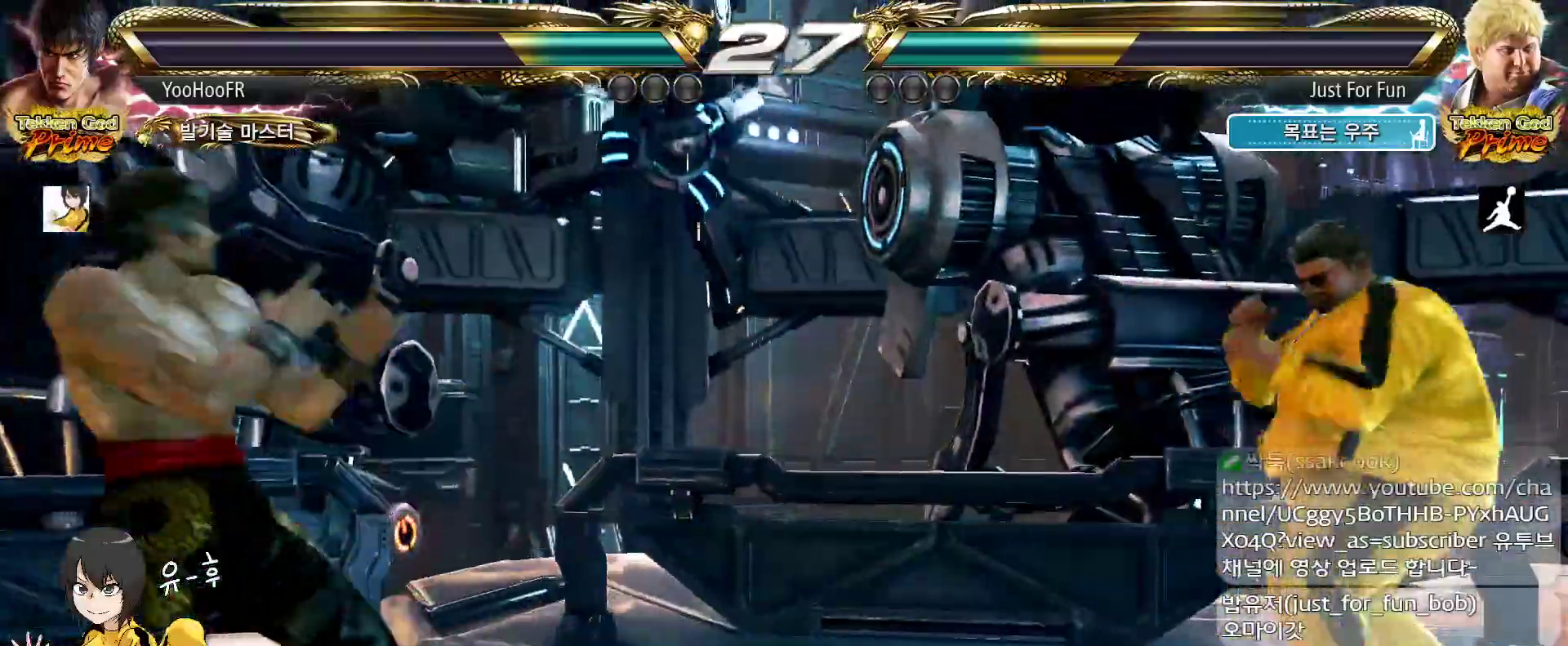
{"dt_ms": 500, "buttons": [], "left_stick": "down-right", "events": [[33, "left_stick", "right"], [100, "left_stick", "center"], [150, "left_stick", "right"], [283, "left_stick", "down"], [350, "left_stick", "center"], [467, "left_stick", "down-right"]]}